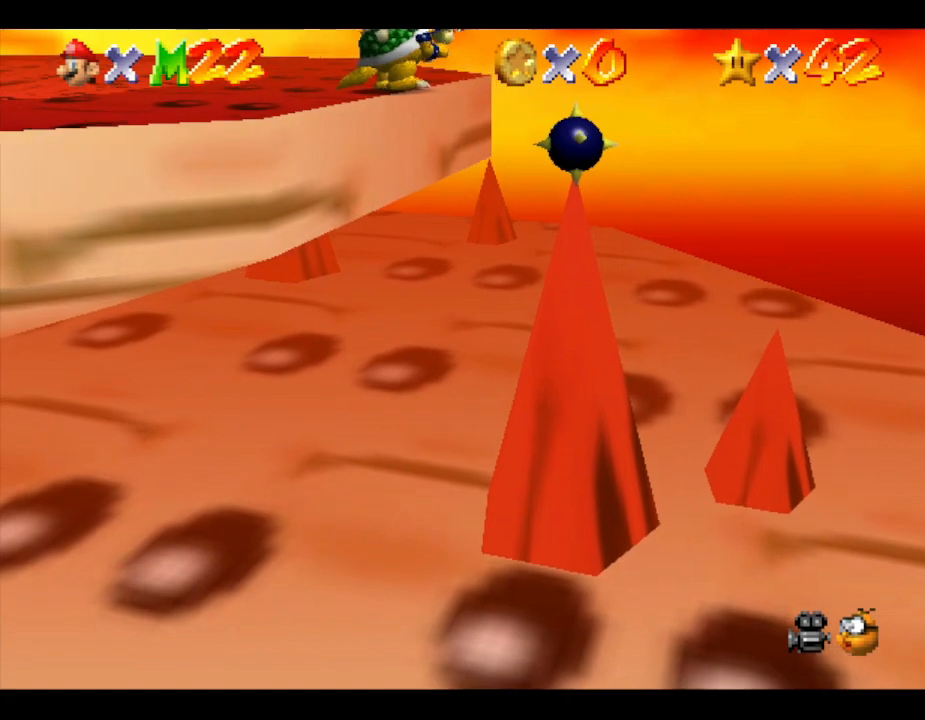
Gameplay with a controller (Nintendo layout); each line is a JSON object with the inputs held at the frame after it. "events" lists button and stick changes between this image and that frame as [ms after this image, input, new state], when the widget could be followed in between. Not read: L3 R3.
{"buttons": [], "left_stick": "down-left", "events": [[117, "left_stick", "down-left"]]}
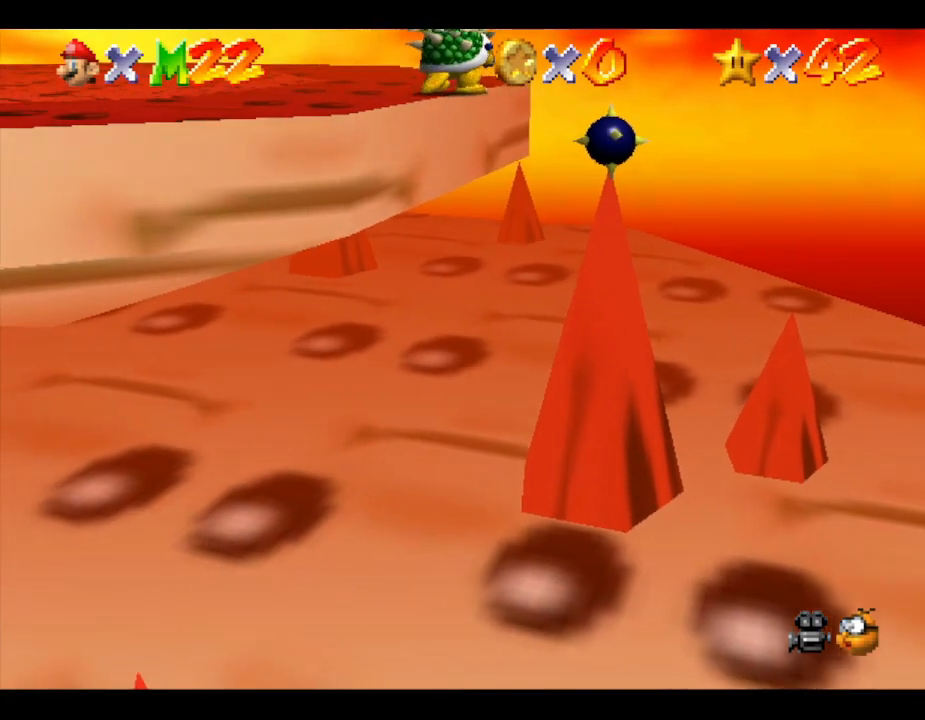
{"buttons": ["A"], "left_stick": "down-left", "events": [[333, "A", "down"]]}
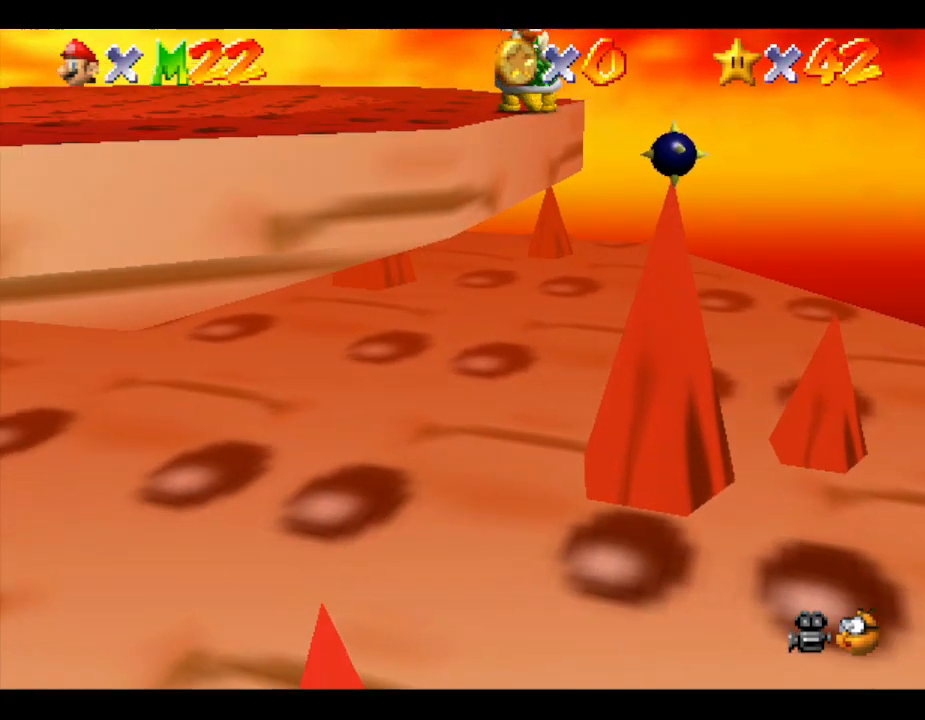
{"buttons": ["A"], "left_stick": "left", "events": [[133, "A", "up"], [133, "left_stick", "left"], [233, "A", "down"], [333, "A", "up"], [417, "A", "down"]]}
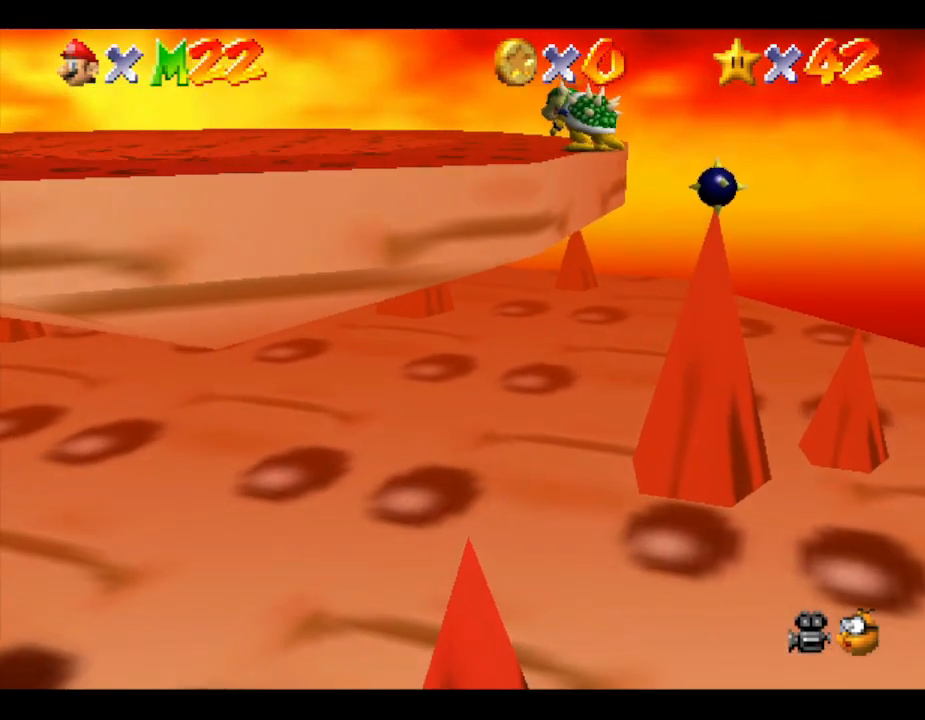
{"buttons": [], "left_stick": "up", "events": [[50, "A", "up"], [150, "A", "down"], [167, "left_stick", "up-left"], [300, "left_stick", "up"], [450, "A", "up"]]}
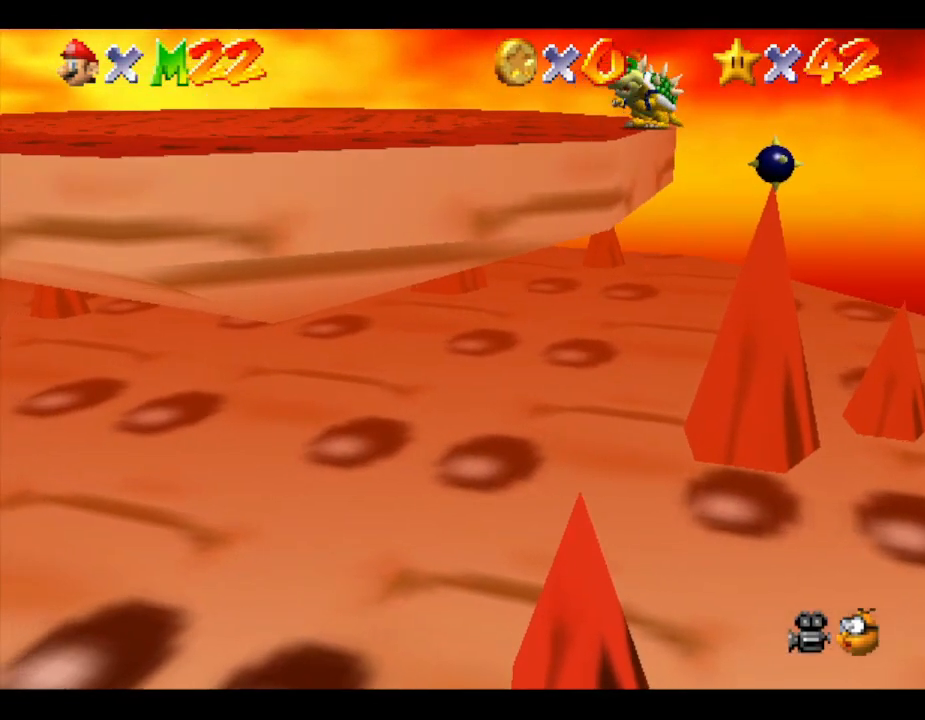
{"buttons": ["A"], "left_stick": "up-right", "events": [[17, "left_stick", "up-right"], [417, "A", "down"]]}
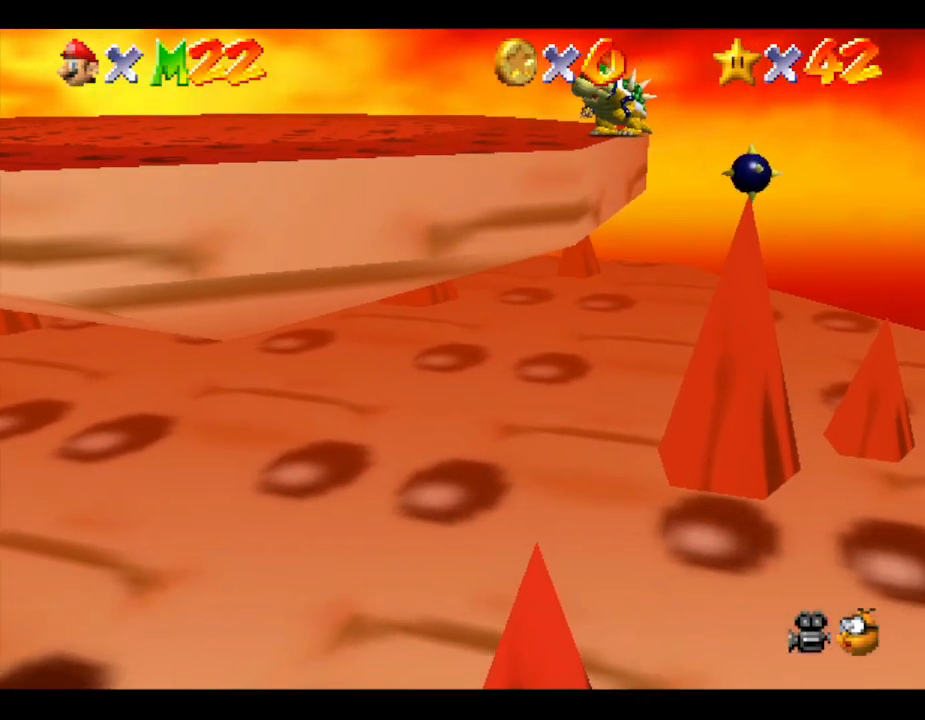
{"buttons": ["A"], "left_stick": "up-right", "events": []}
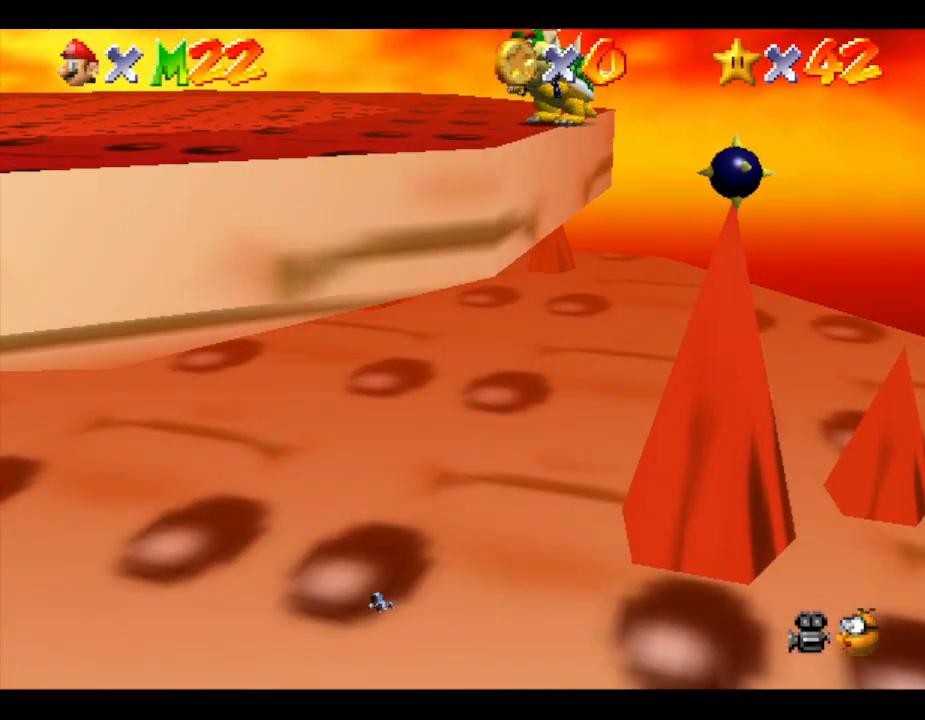
{"buttons": [], "left_stick": "up-right", "events": [[100, "A", "up"]]}
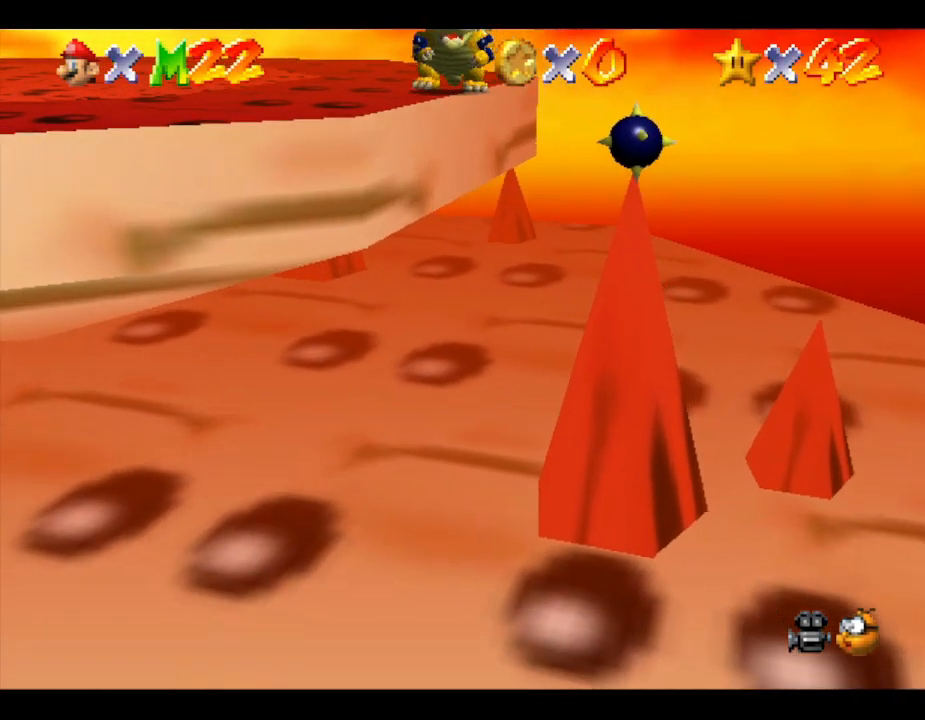
{"buttons": [], "left_stick": "up-right", "events": []}
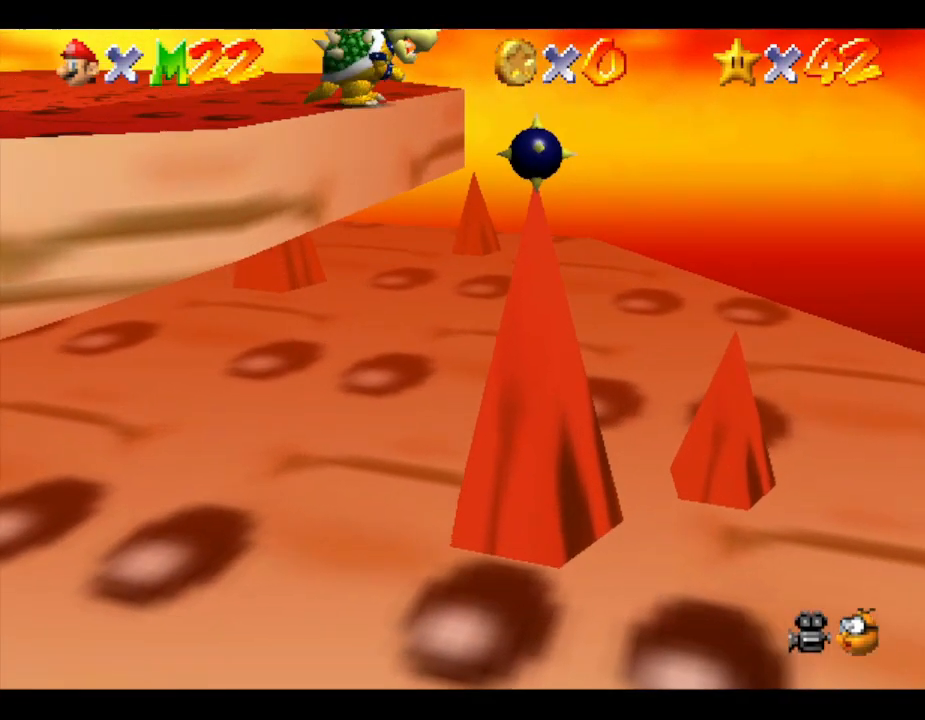
{"buttons": [], "left_stick": "up-left", "events": [[217, "Z", "down"], [217, "left_stick", "up"], [383, "left_stick", "up-left"], [400, "Z", "up"]]}
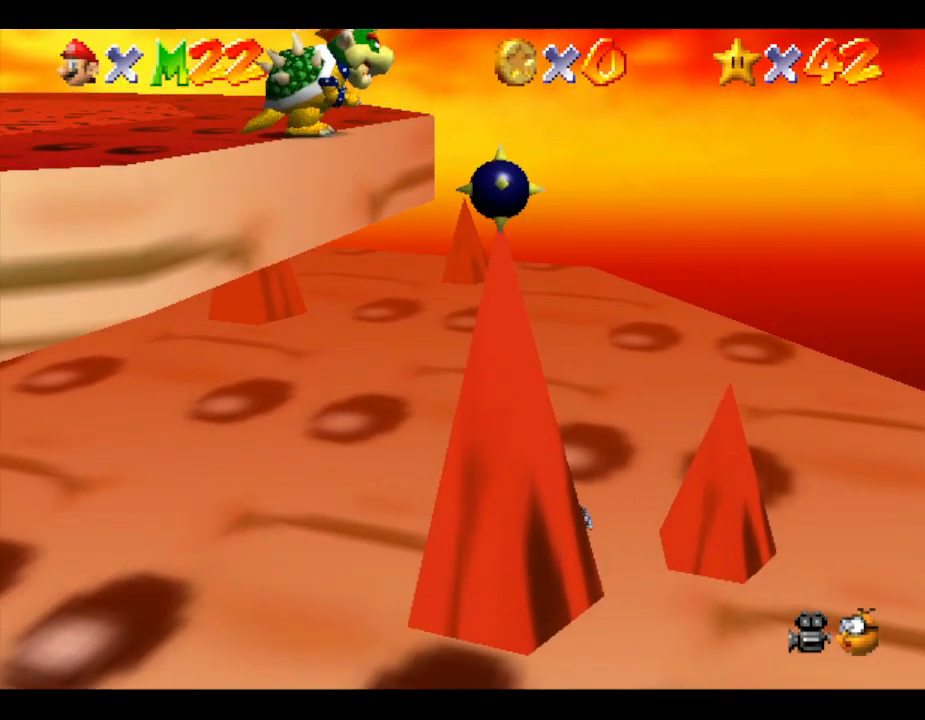
{"buttons": [], "left_stick": "down-left", "events": [[67, "left_stick", "left"], [167, "left_stick", "down-left"]]}
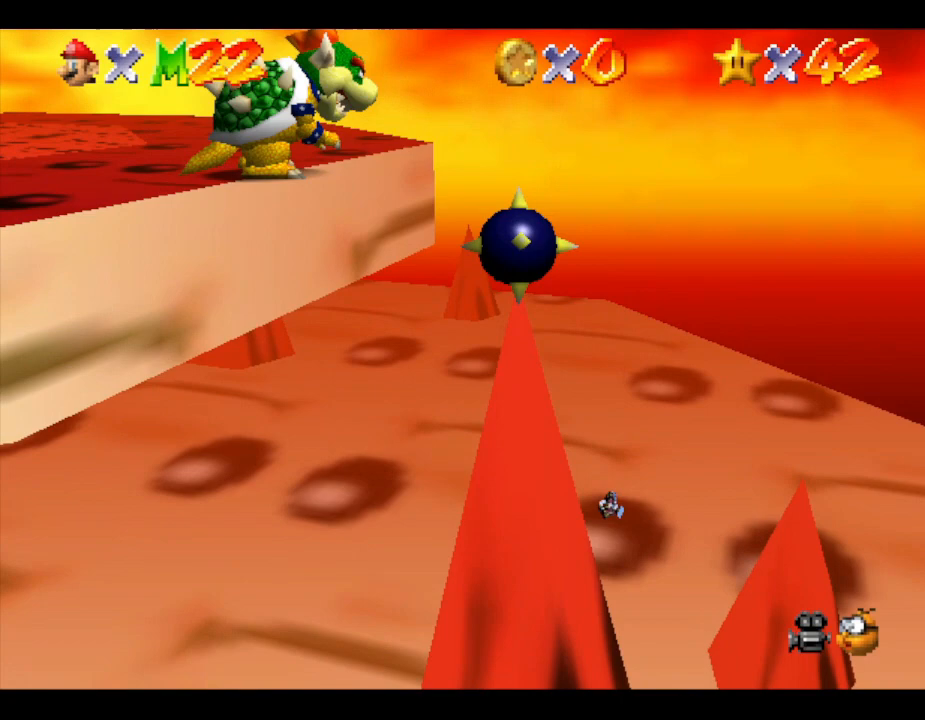
{"buttons": [], "left_stick": "down-left", "events": []}
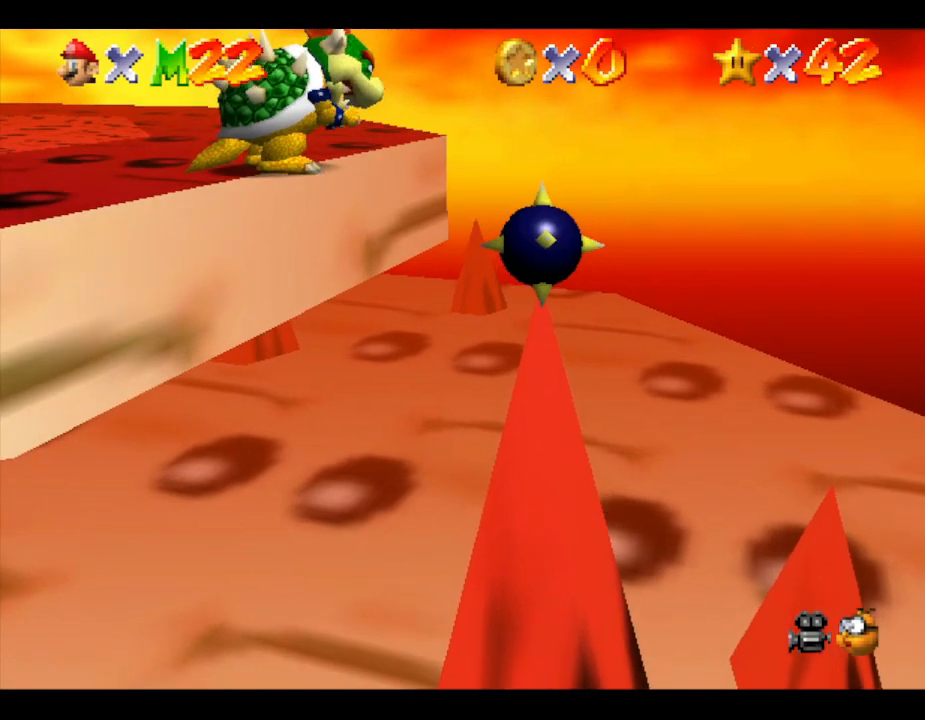
{"buttons": [], "left_stick": "down-left", "events": []}
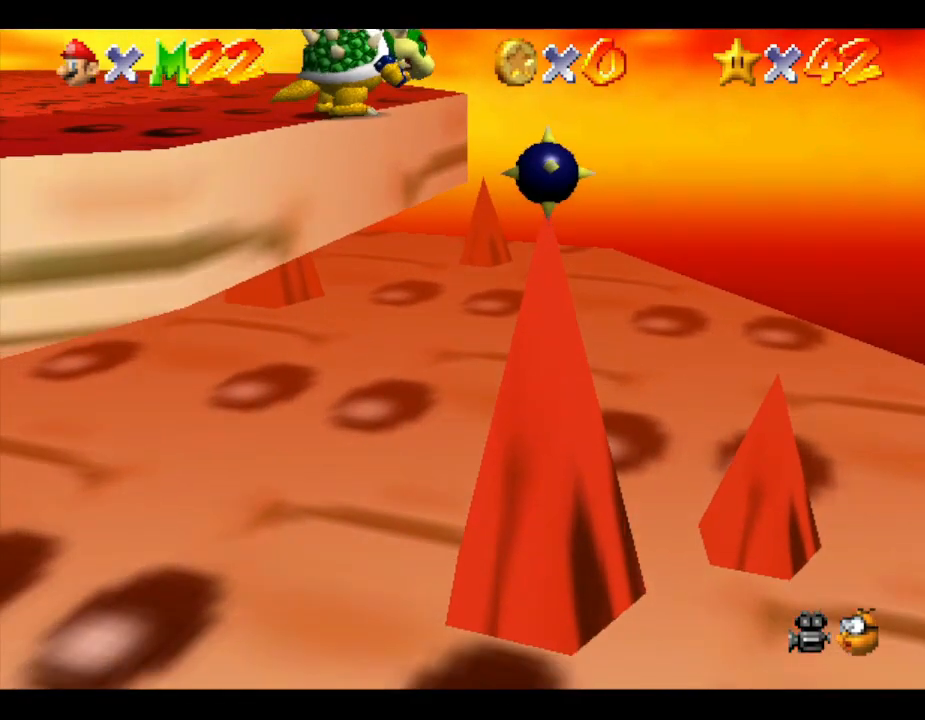
{"buttons": [], "left_stick": "down-left", "events": []}
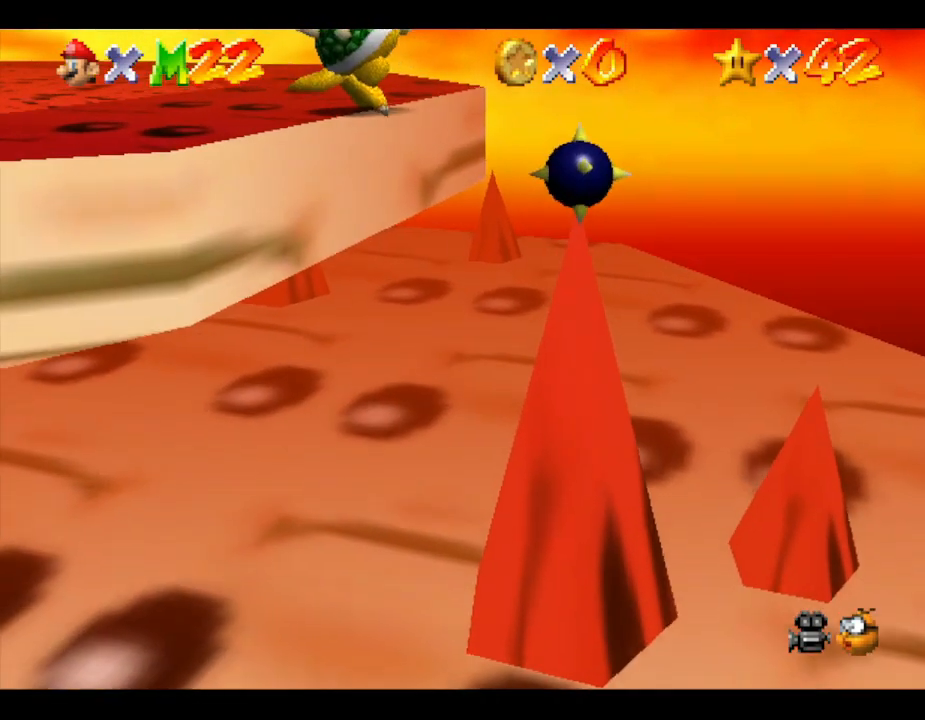
{"buttons": [], "left_stick": "down-left", "events": []}
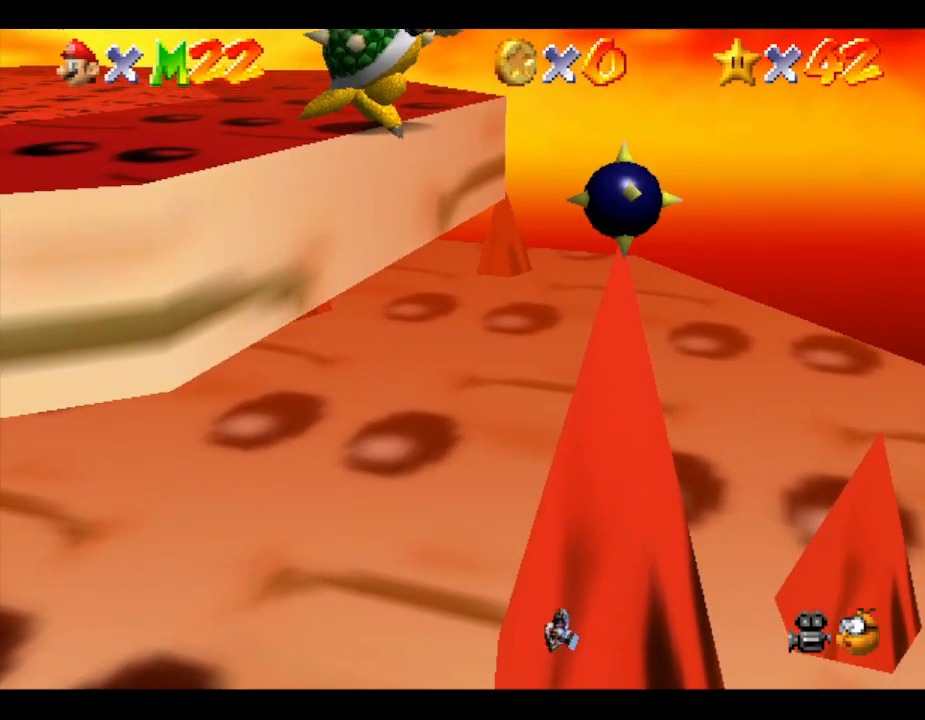
{"buttons": [], "left_stick": "left", "events": [[467, "left_stick", "left"]]}
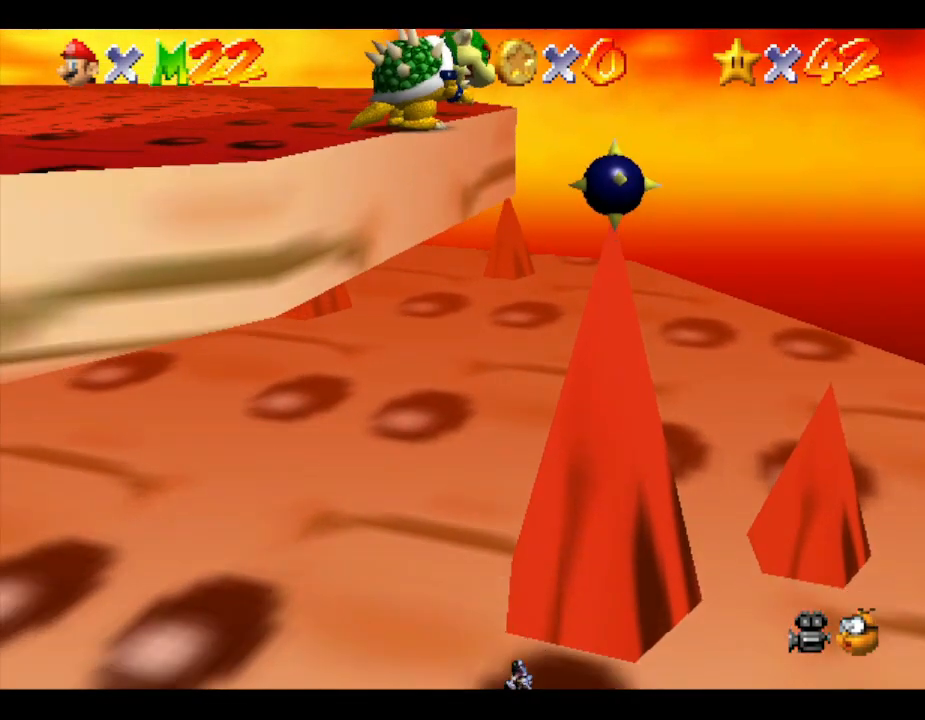
{"buttons": [], "left_stick": "up", "events": [[183, "left_stick", "up-left"], [383, "left_stick", "up"]]}
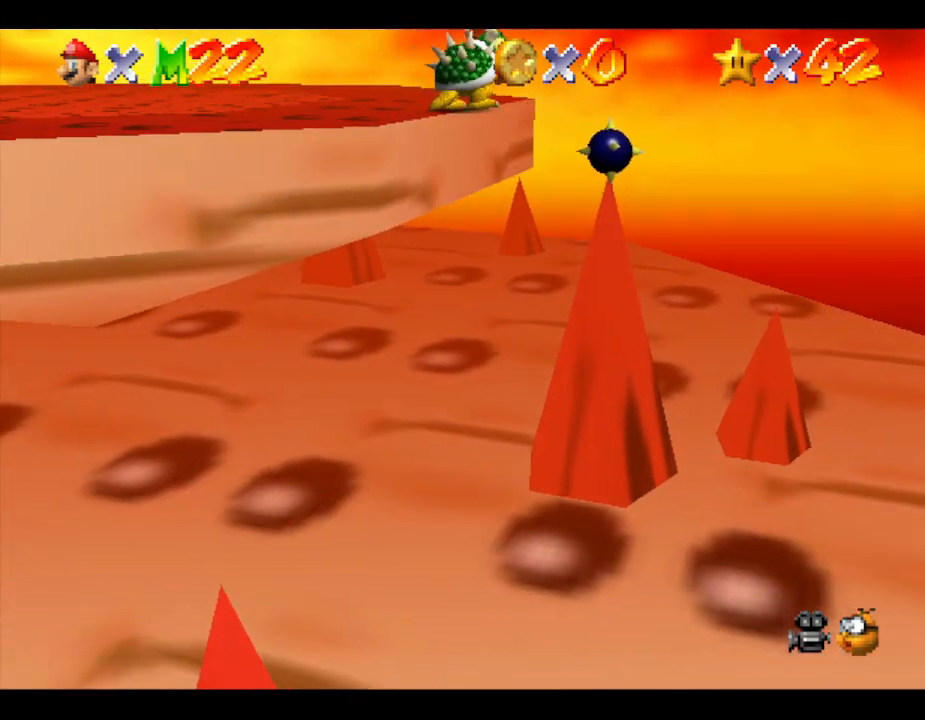
{"buttons": [], "left_stick": "up-right", "events": [[100, "left_stick", "up-right"]]}
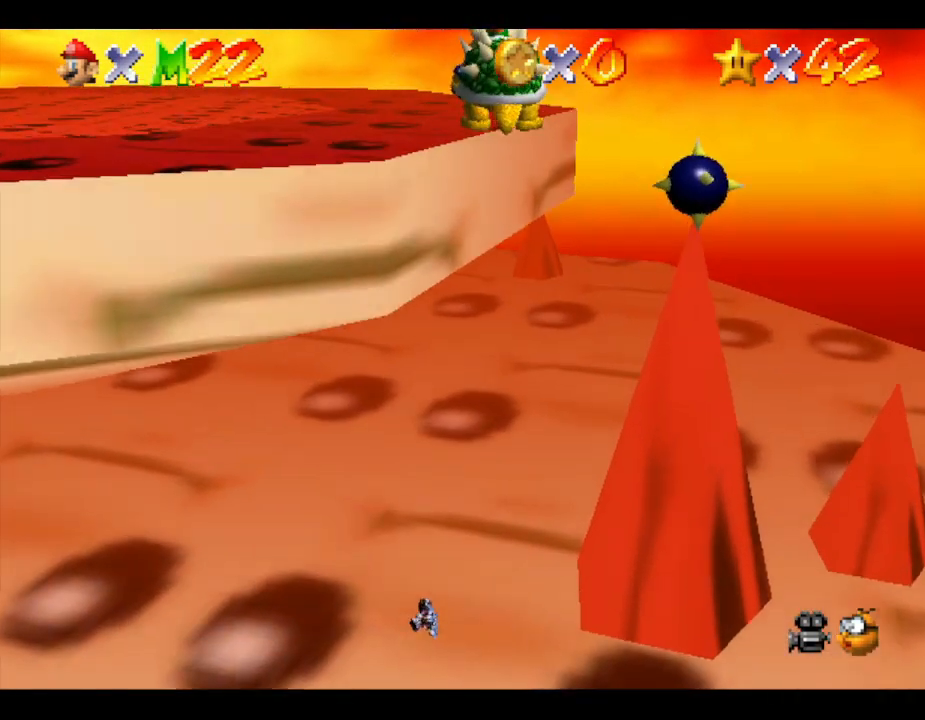
{"buttons": [], "left_stick": "right", "events": [[350, "left_stick", "right"]]}
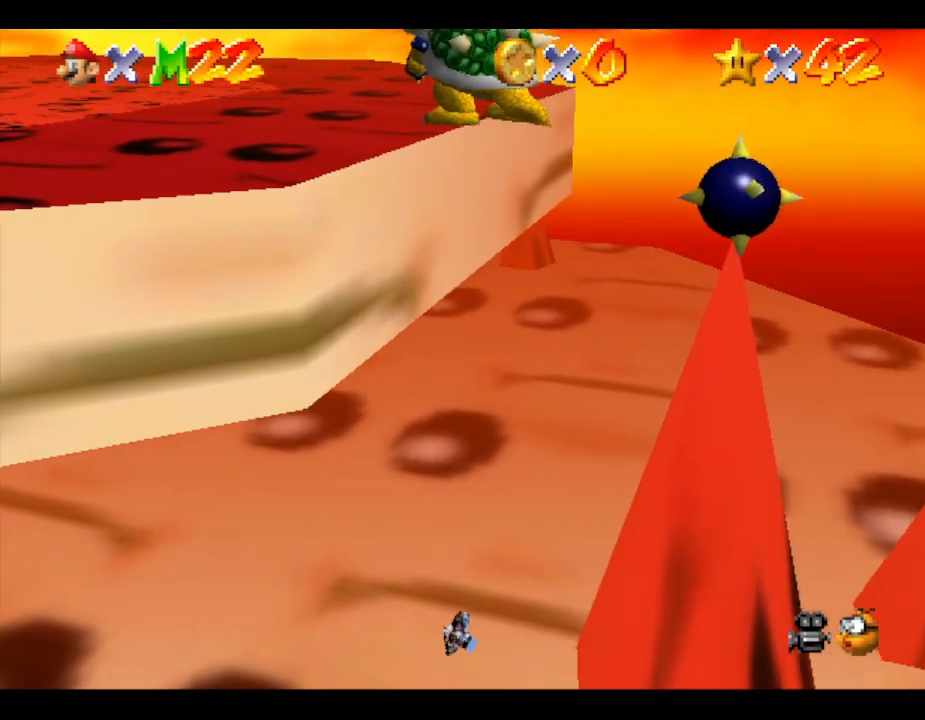
{"buttons": [], "left_stick": "right", "events": []}
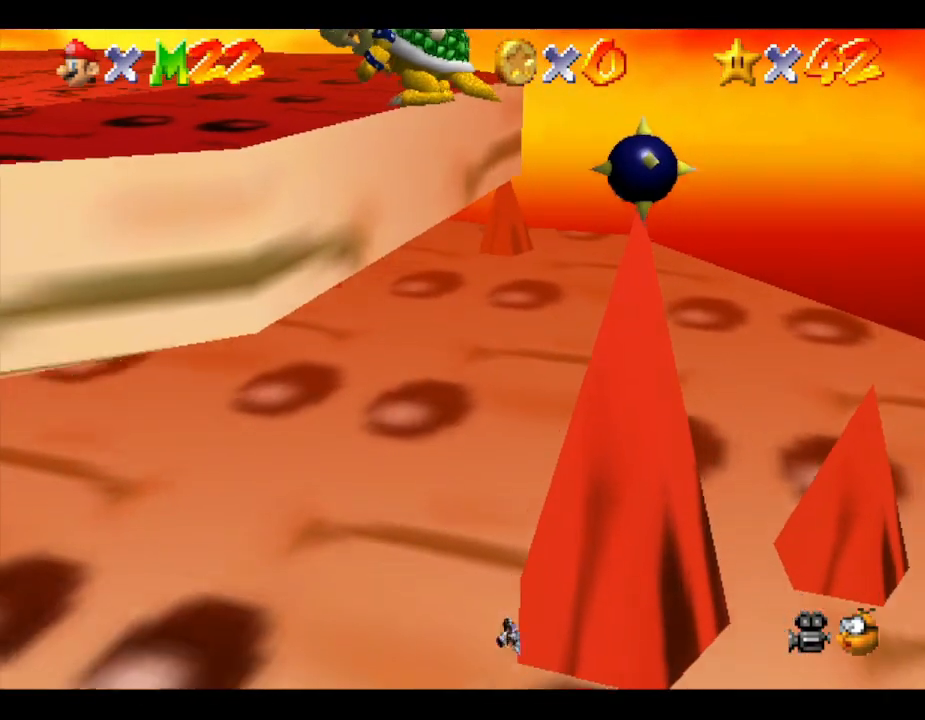
{"buttons": [], "left_stick": "down", "events": [[250, "left_stick", "down-right"], [467, "left_stick", "down"]]}
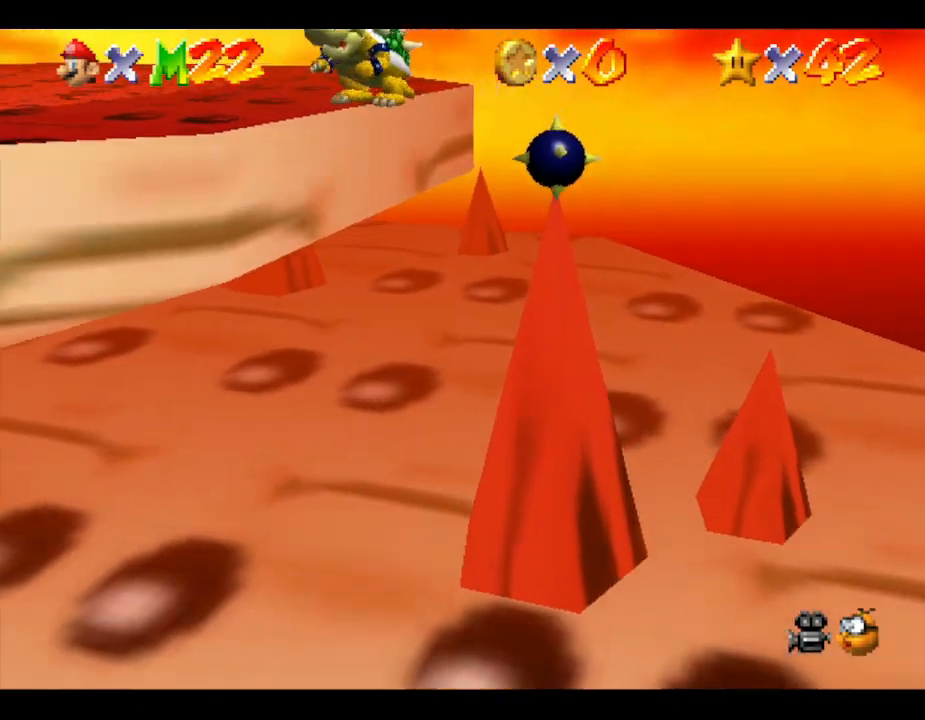
{"buttons": [], "left_stick": "left", "events": [[167, "left_stick", "down-left"], [417, "left_stick", "left"]]}
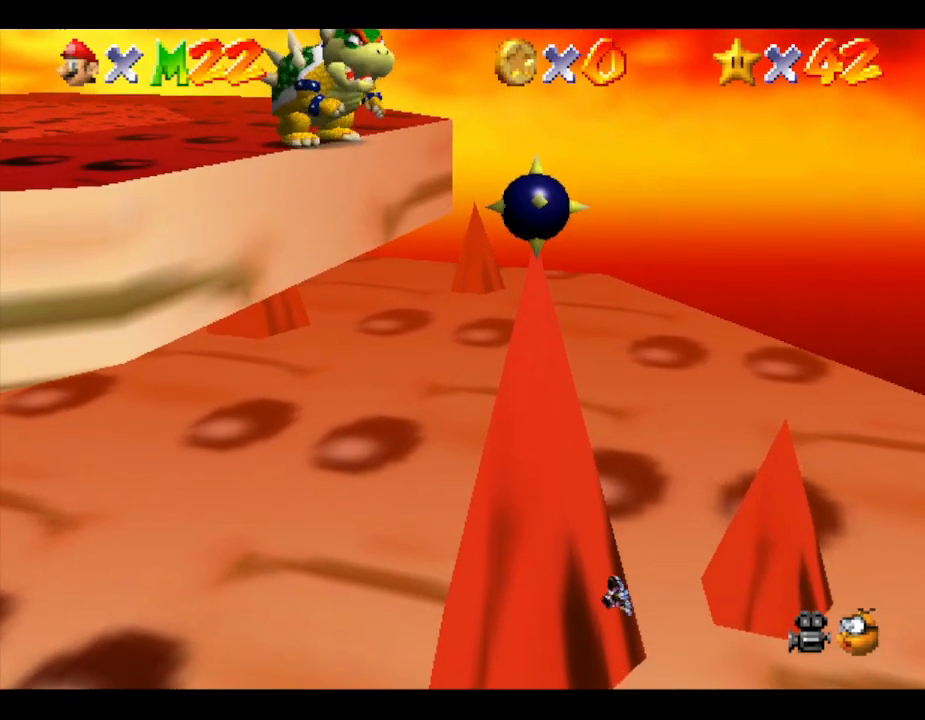
{"buttons": [], "left_stick": "up", "events": [[200, "left_stick", "up-right"], [400, "left_stick", "up"]]}
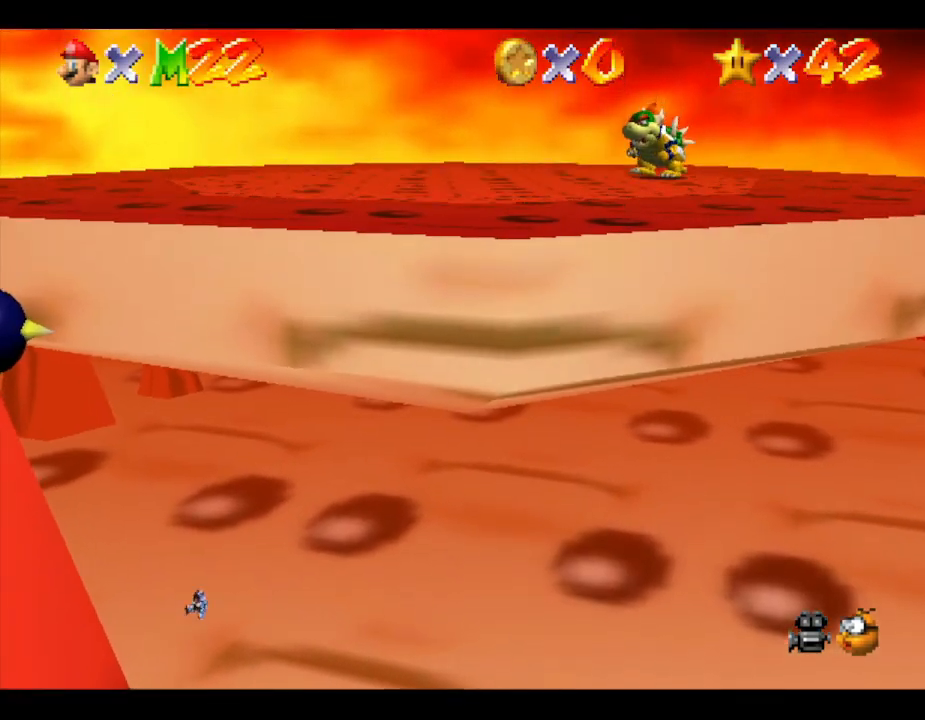
{"buttons": [], "left_stick": "up", "events": []}
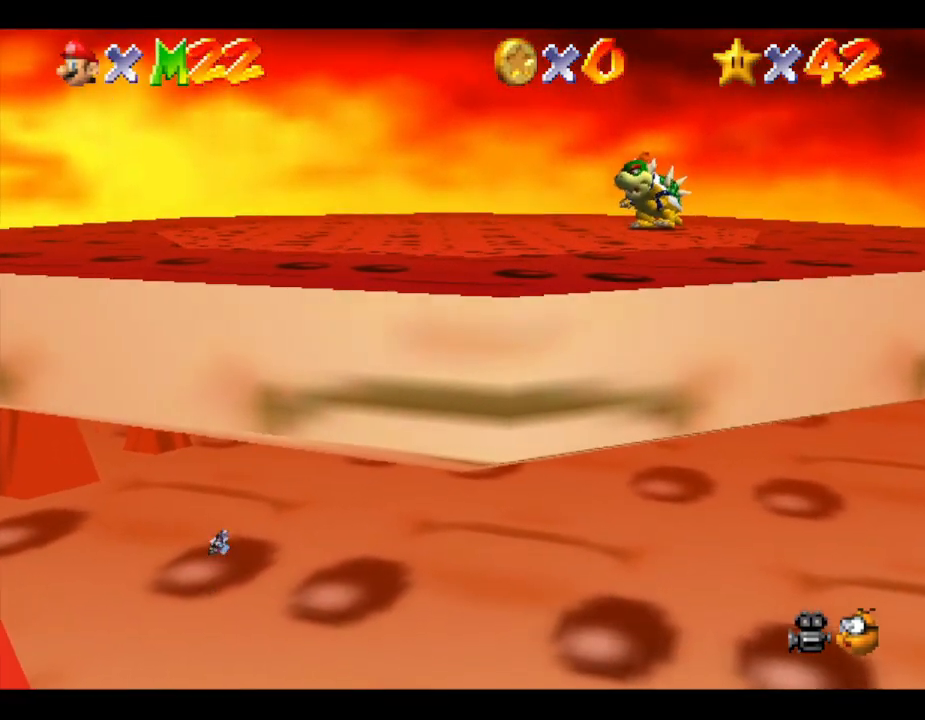
{"buttons": [], "left_stick": "up", "events": []}
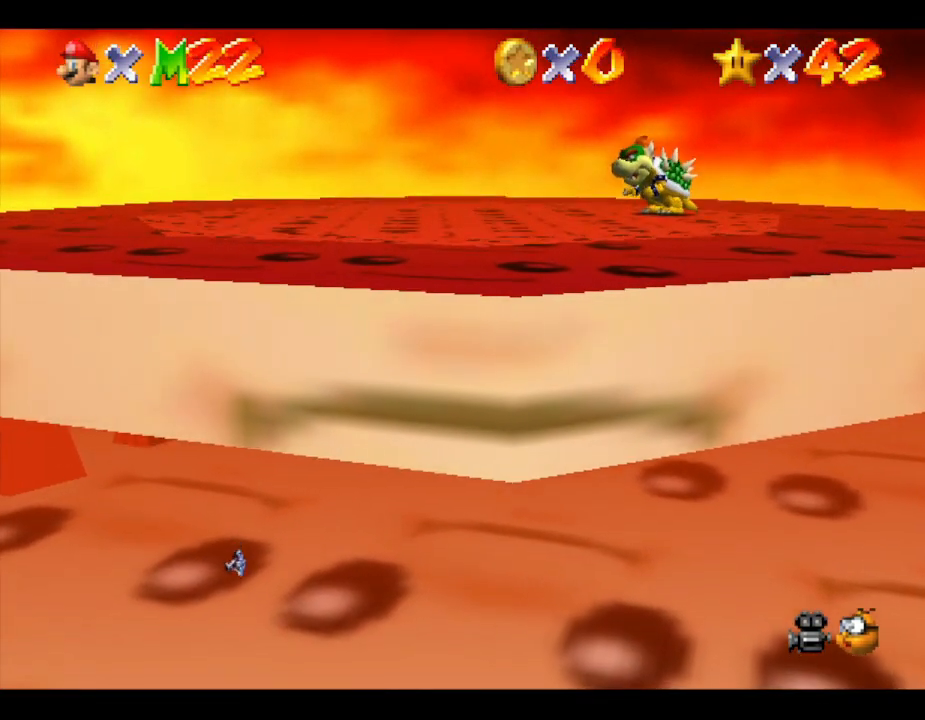
{"buttons": [], "left_stick": "up", "events": []}
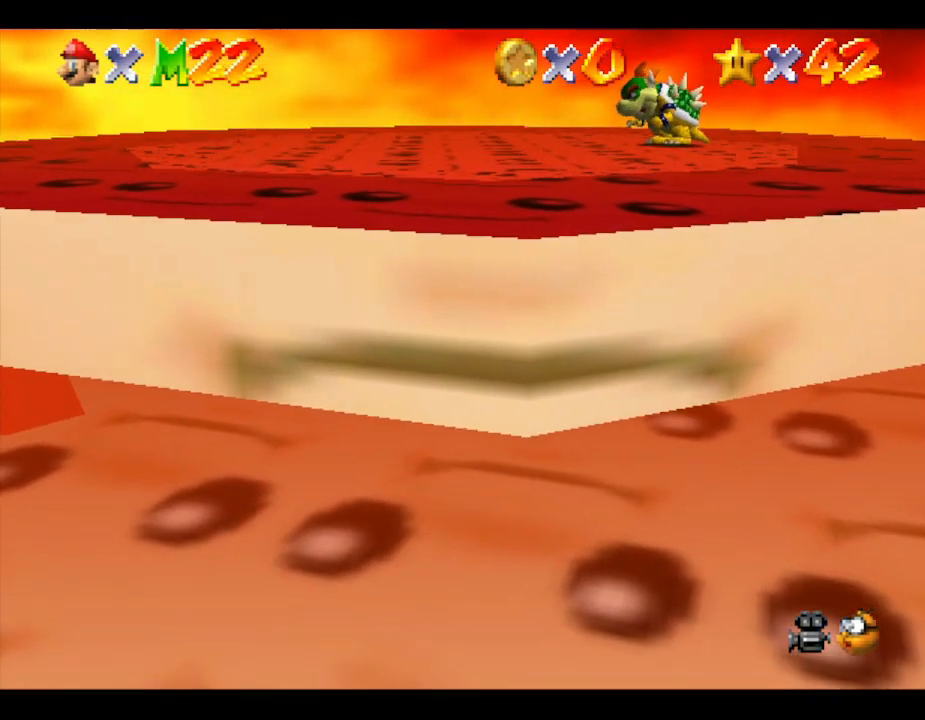
{"buttons": [], "left_stick": "left", "events": [[17, "left_stick", "up-left"], [317, "left_stick", "left"]]}
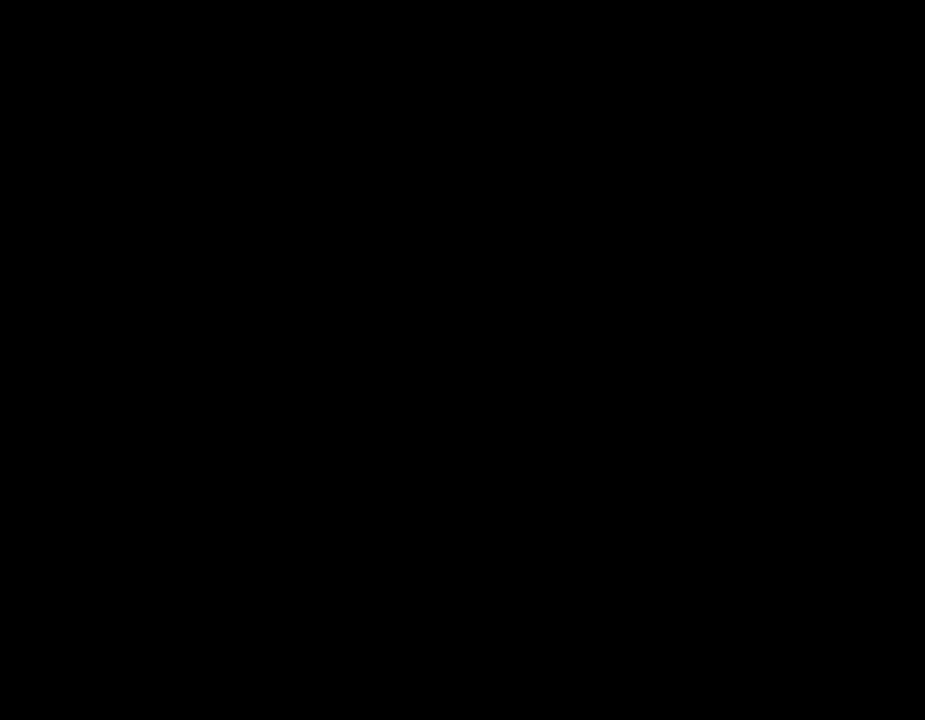
{"buttons": [], "left_stick": "down-left", "events": [[133, "left_stick", "down-left"]]}
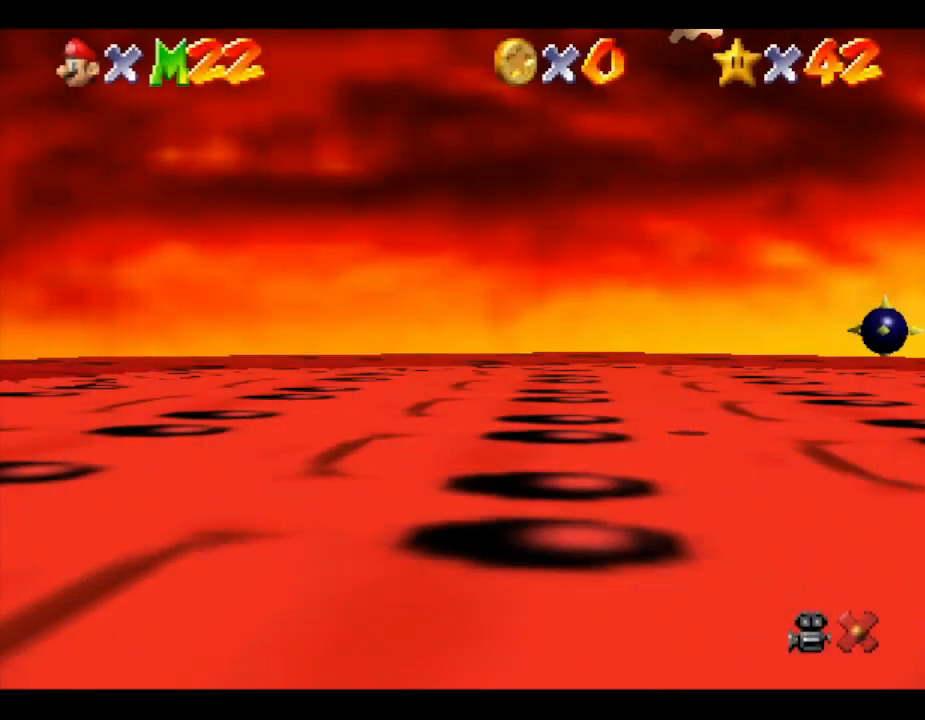
{"buttons": [], "left_stick": "center", "events": [[133, "left_stick", "center"]]}